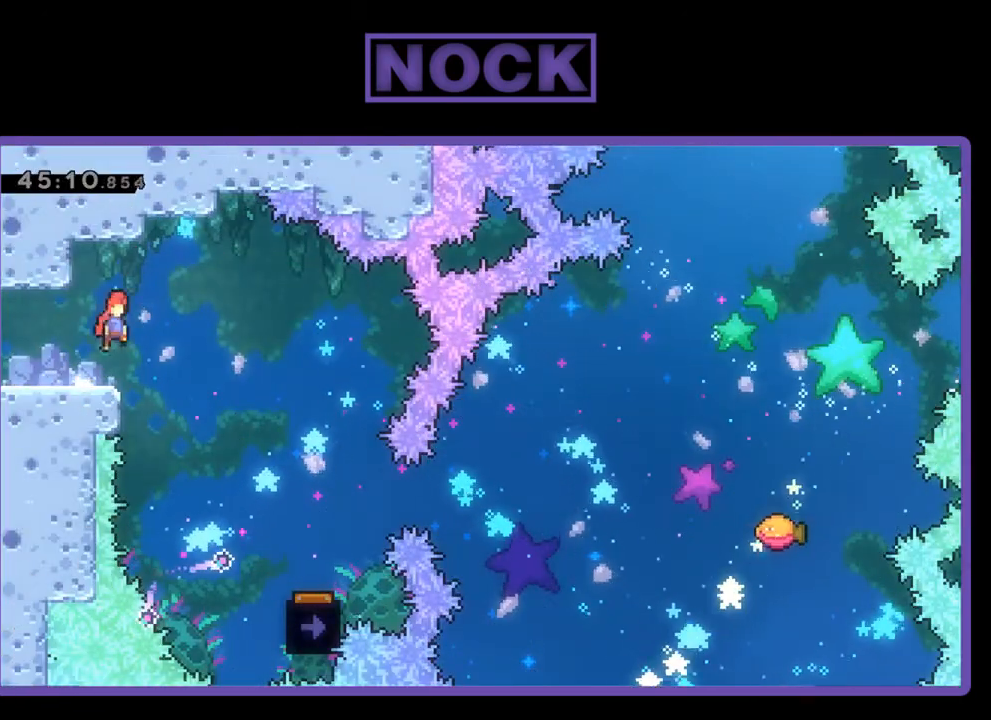
Gameplay with a controller (PlayStation layout); each line is a JSON object with the inputs held at the frame after it. "events" lists button and stick changes between this image and that frame as [ms after this image, input, new state], when the widget could be followed in between. Not read: left_stick right_stick.
{"buttons": ["R2", "DPAD_RIGHT"], "events": []}
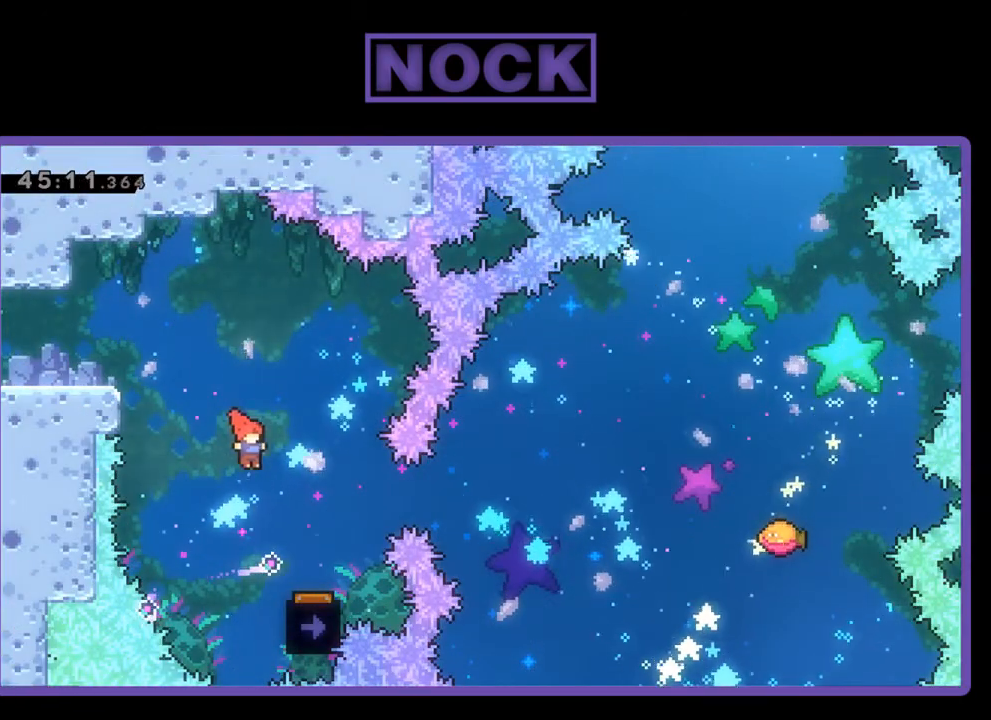
{"buttons": ["R2", "DPAD_LEFT"], "events": [[333, "DPAD_RIGHT", "up"], [500, "DPAD_LEFT", "down"]]}
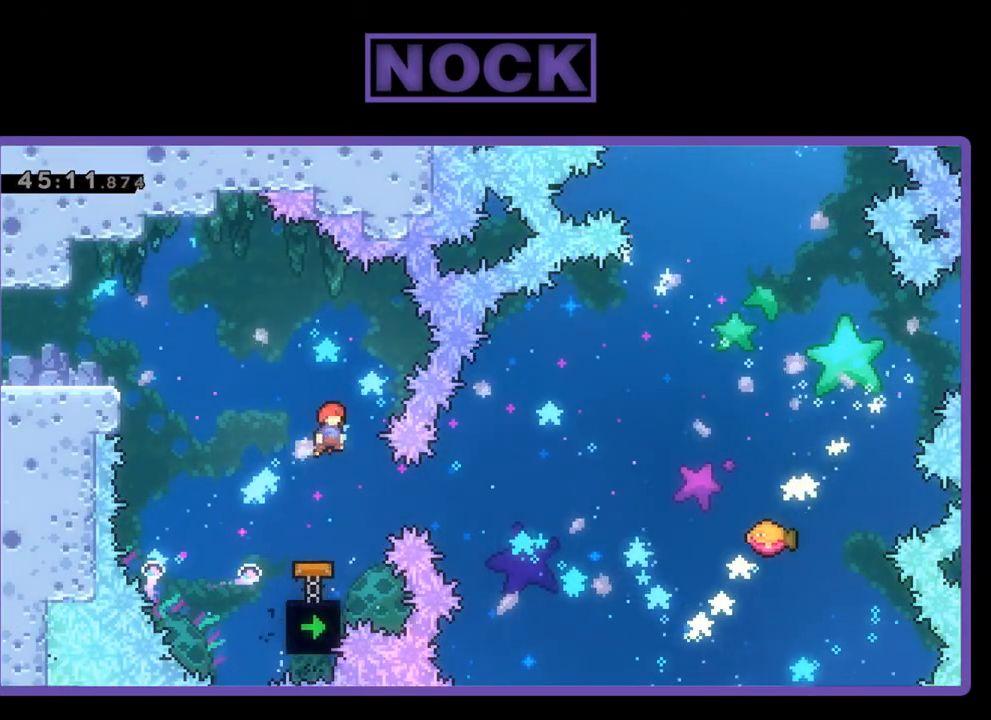
{"buttons": ["R2", "DPAD_RIGHT"], "events": [[200, "DPAD_LEFT", "up"], [433, "DPAD_RIGHT", "down"]]}
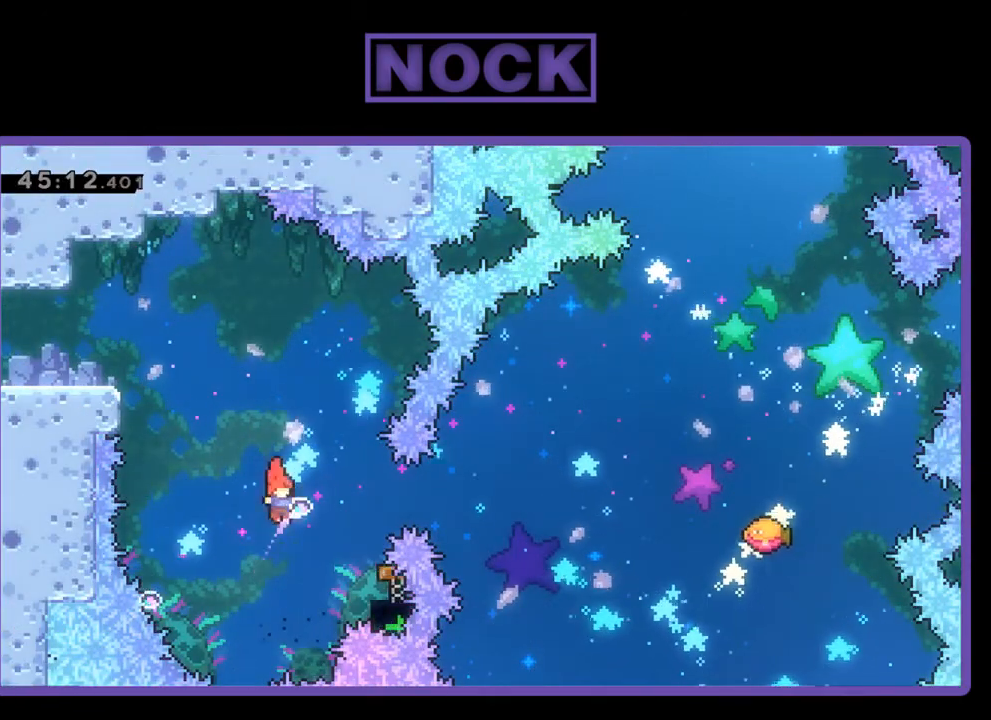
{"buttons": ["R2", "DPAD_UP", "DPAD_RIGHT"], "events": [[33, "CIRCLE", "down"], [267, "CIRCLE", "up"], [367, "DPAD_UP", "down"]]}
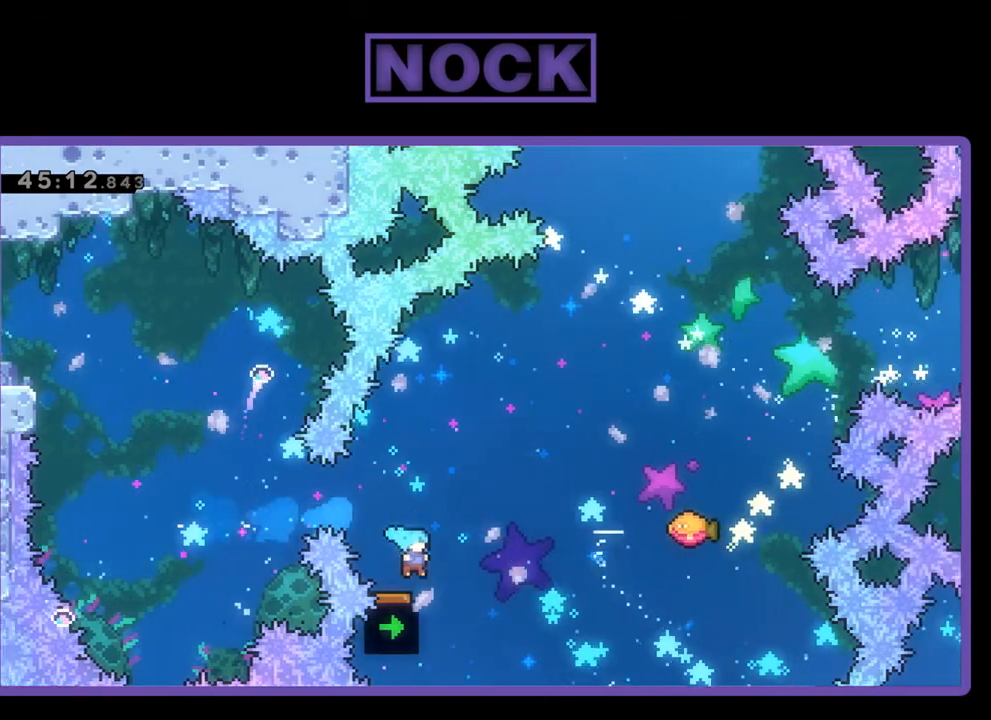
{"buttons": ["R2", "DPAD_UP", "DPAD_RIGHT"], "events": []}
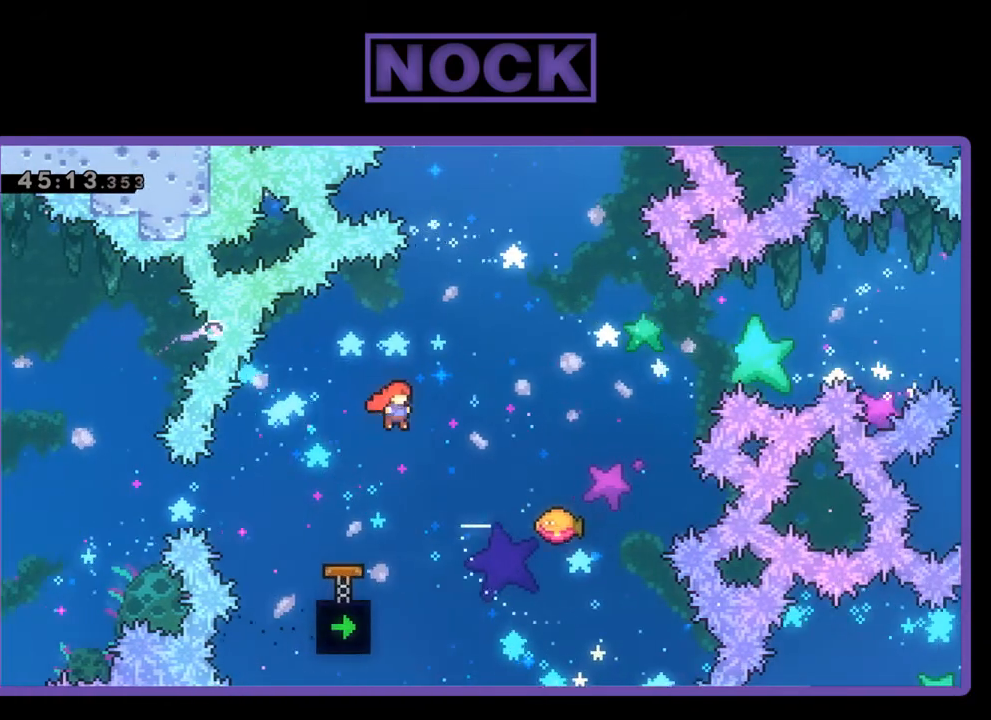
{"buttons": ["R2", "DPAD_RIGHT"], "events": [[233, "CIRCLE", "down"], [367, "CIRCLE", "up"], [433, "DPAD_UP", "up"]]}
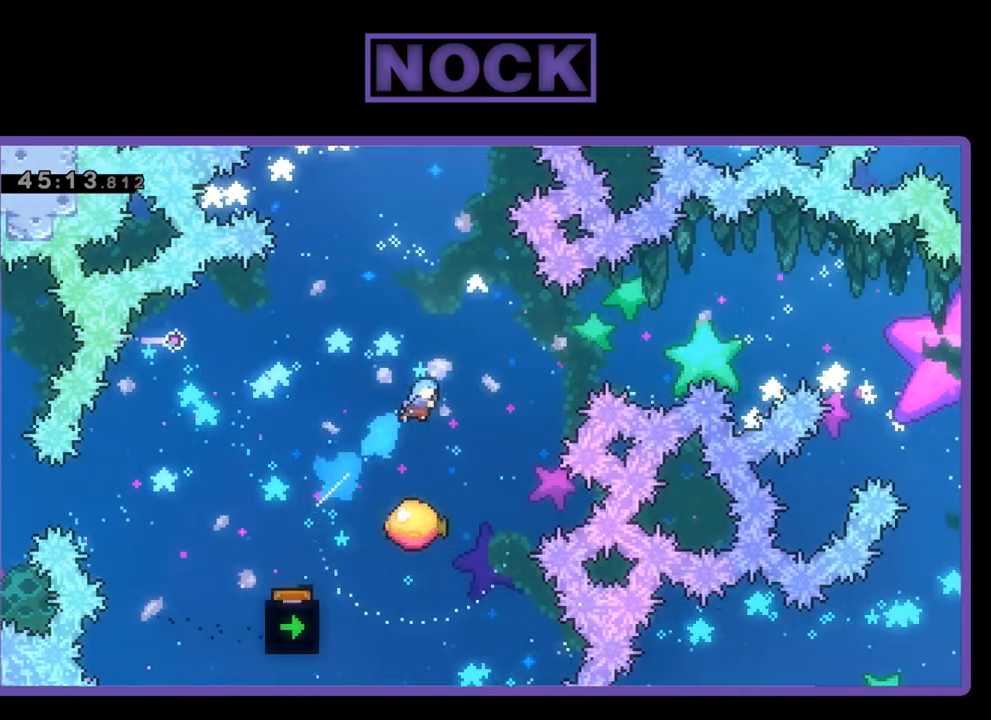
{"buttons": ["R2", "DPAD_UP", "DPAD_RIGHT"], "events": [[100, "DPAD_RIGHT", "up"], [233, "DPAD_LEFT", "down"], [433, "DPAD_UP", "down"], [467, "DPAD_LEFT", "up"], [500, "DPAD_RIGHT", "down"]]}
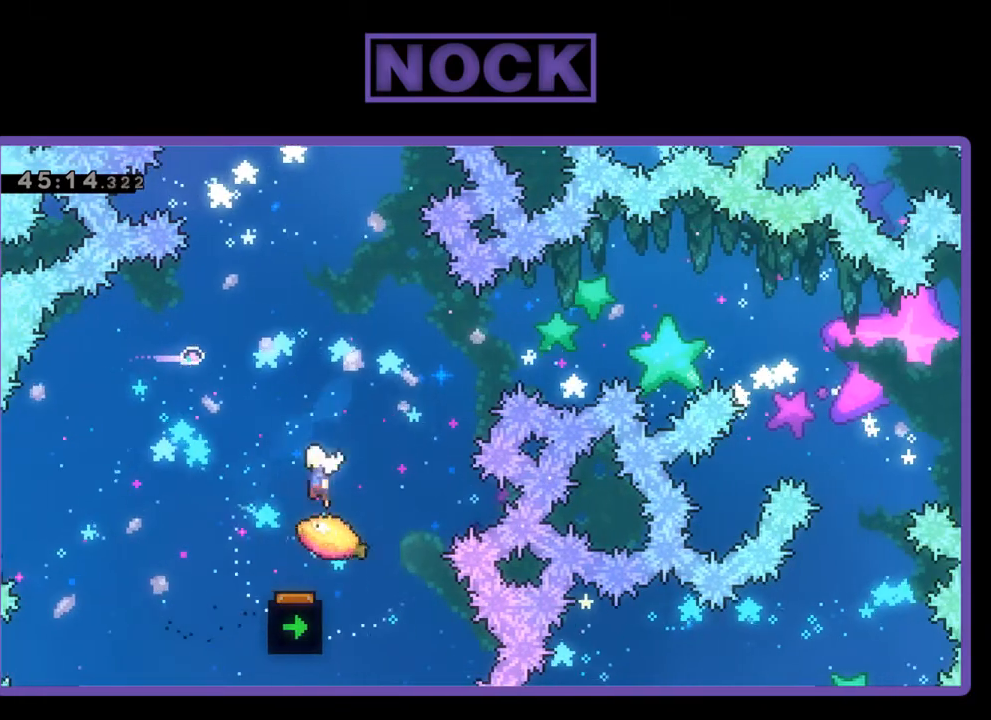
{"buttons": ["CIRCLE", "R2", "DPAD_UP", "DPAD_RIGHT"], "events": [[333, "CIRCLE", "down"]]}
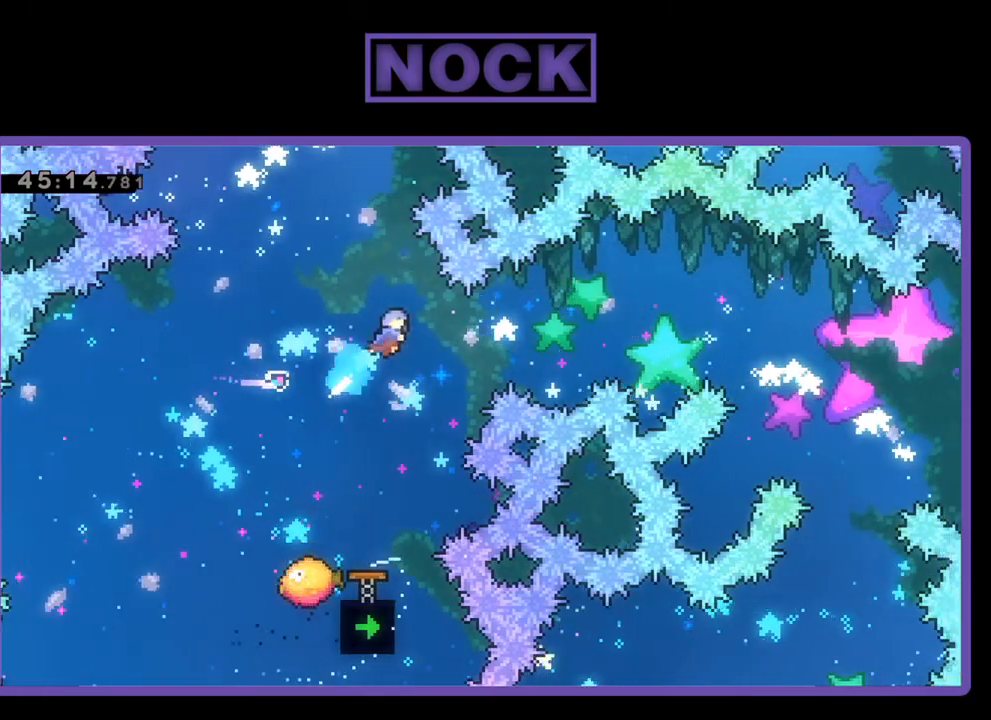
{"buttons": ["R2", "DPAD_RIGHT"], "events": [[100, "CIRCLE", "up"], [400, "DPAD_UP", "up"]]}
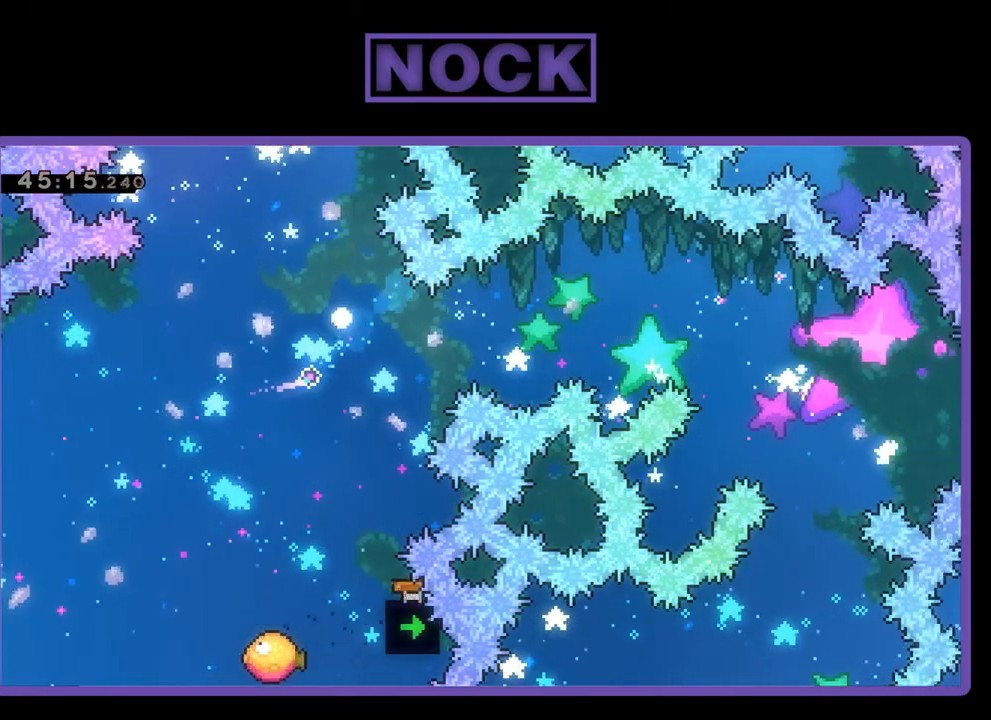
{"buttons": [], "events": [[33, "DPAD_RIGHT", "up"], [67, "R2", "up"]]}
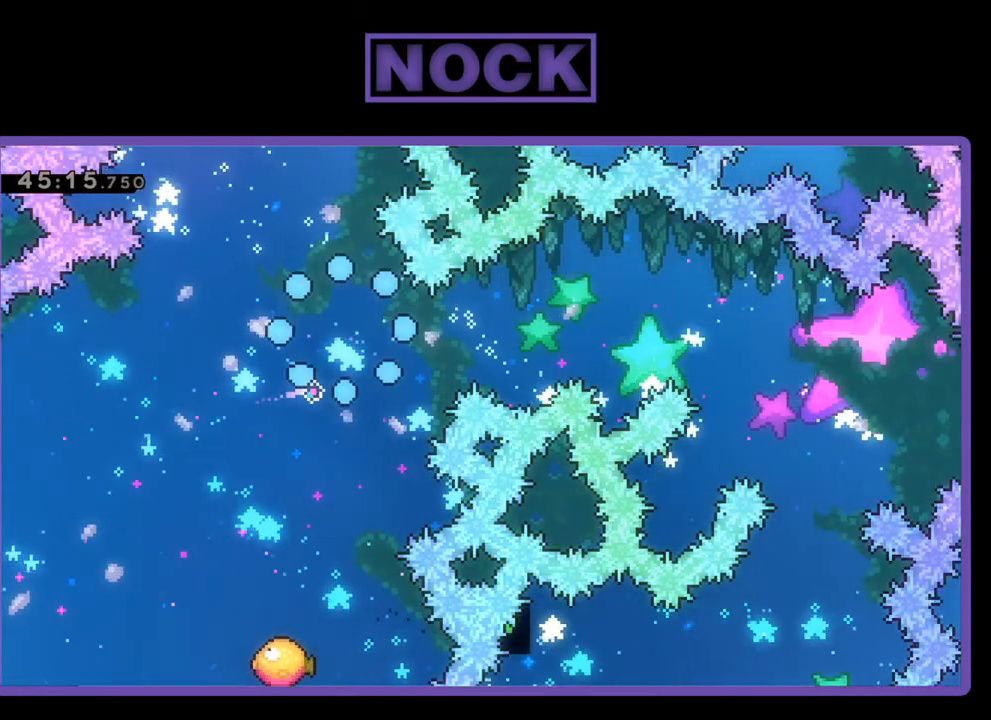
{"buttons": [], "events": []}
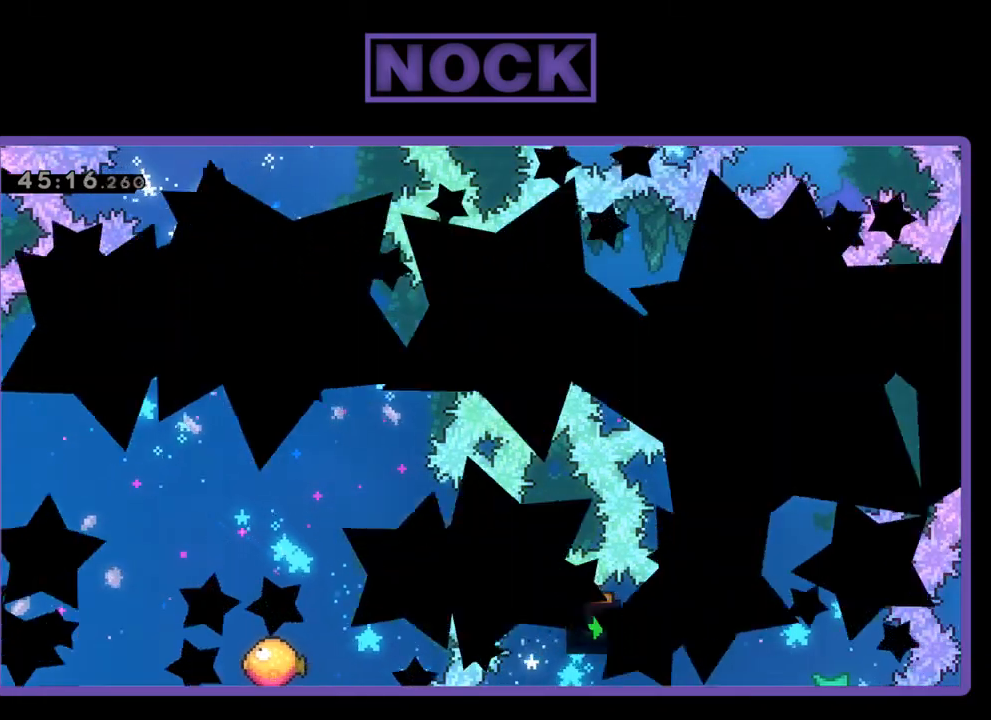
{"buttons": [], "events": []}
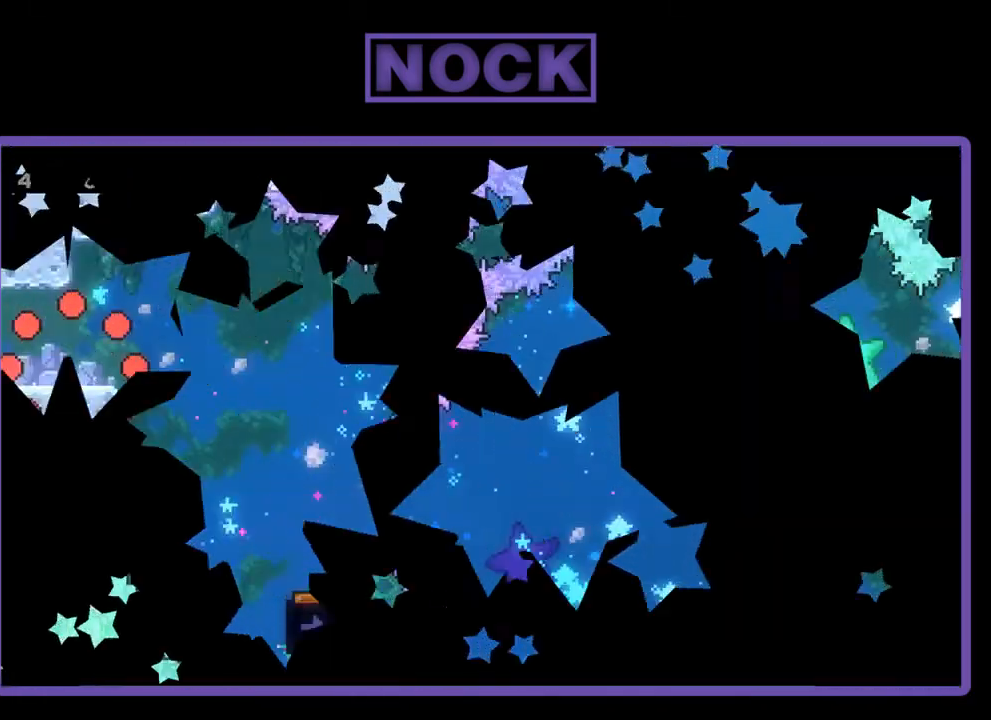
{"buttons": ["R2", "DPAD_RIGHT"], "events": [[133, "R2", "down"], [367, "DPAD_RIGHT", "down"]]}
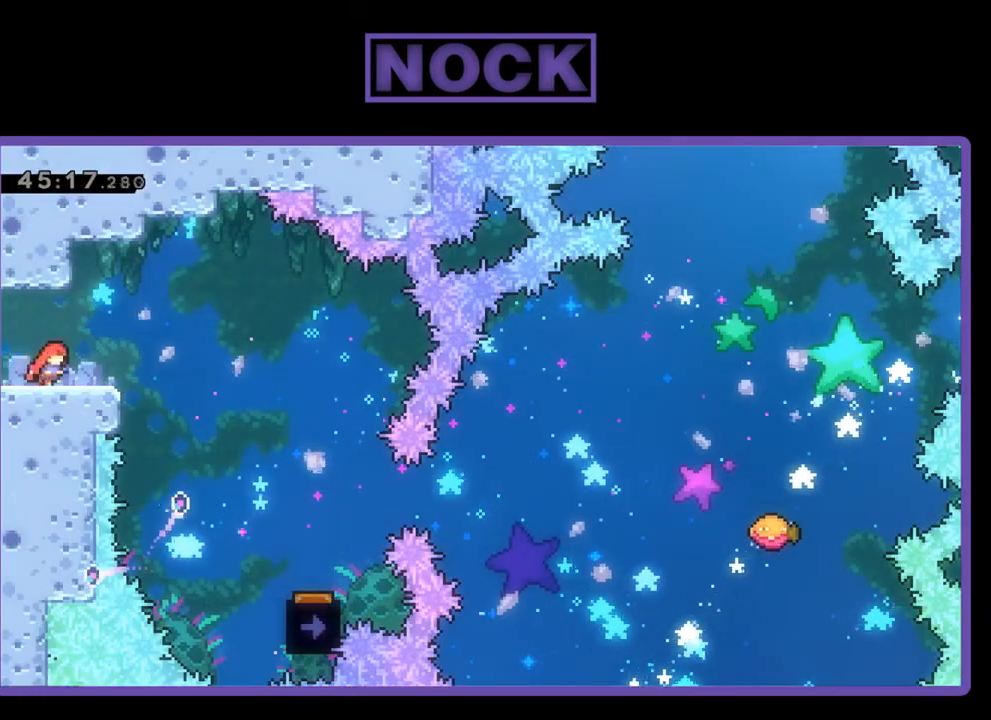
{"buttons": ["R2", "DPAD_RIGHT"], "events": [[33, "CROSS", "down"], [133, "CROSS", "up"]]}
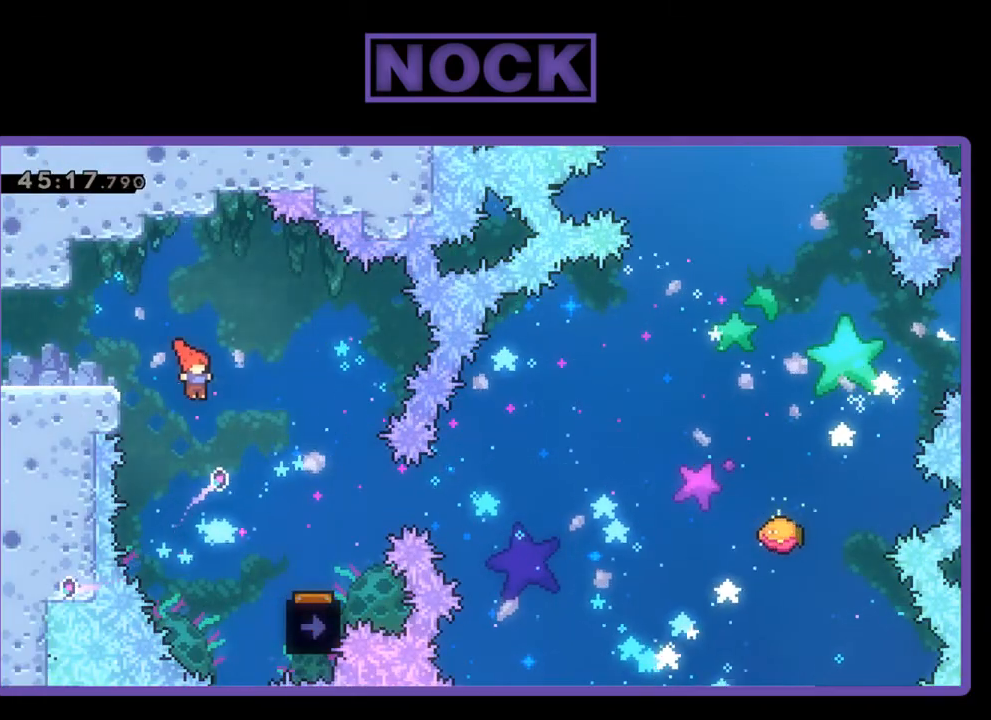
{"buttons": ["R2"], "events": [[467, "DPAD_RIGHT", "up"]]}
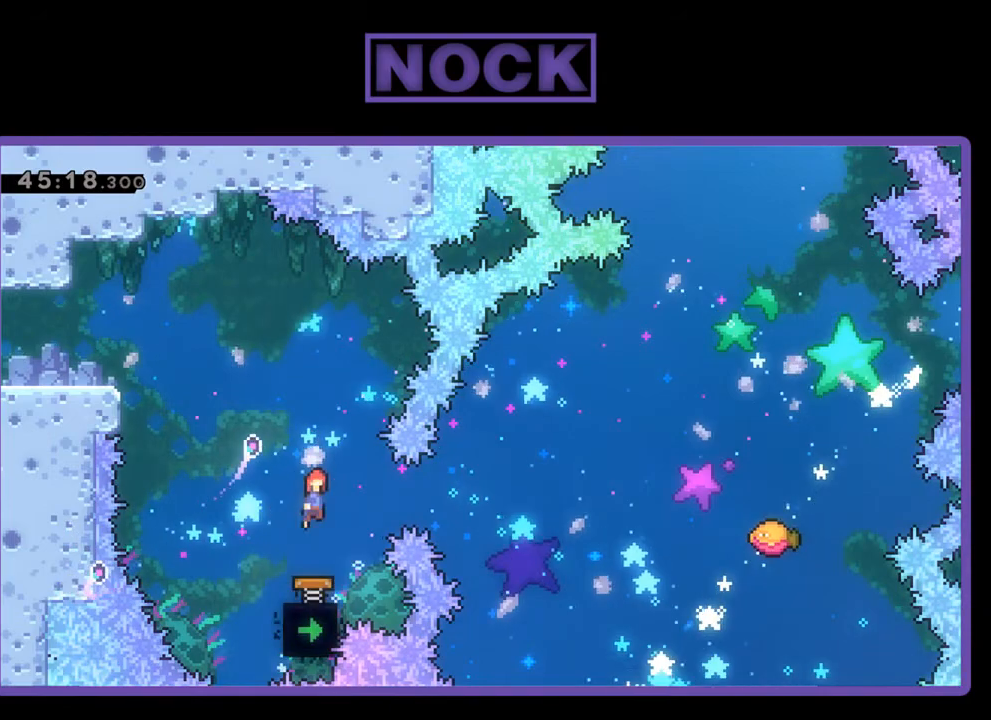
{"buttons": ["R2"], "events": [[133, "DPAD_LEFT", "down"], [267, "DPAD_LEFT", "up"]]}
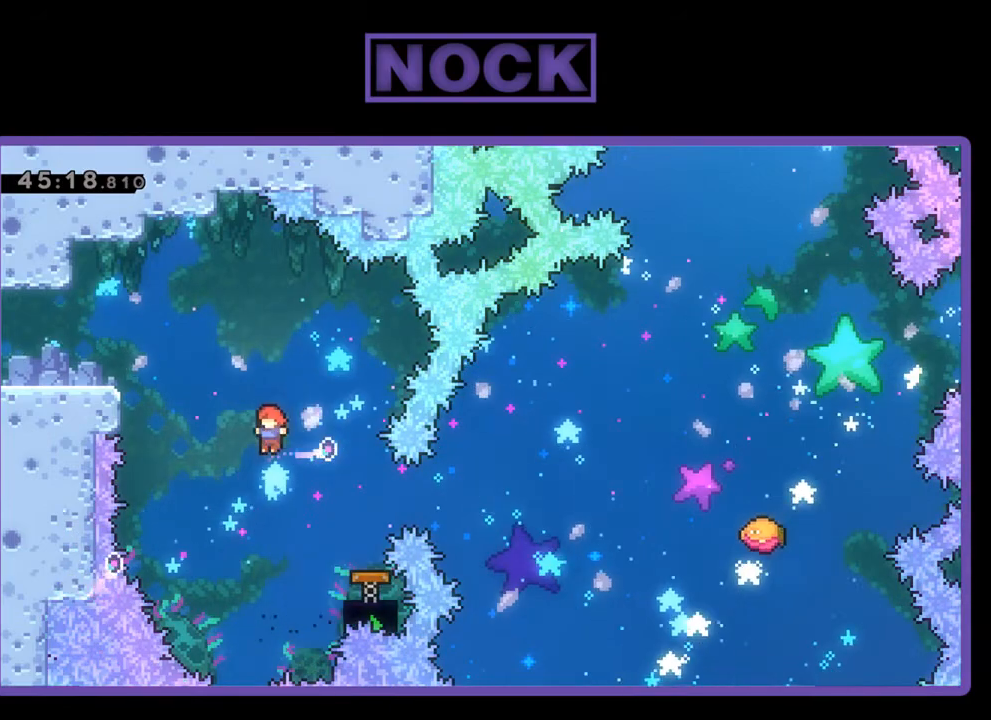
{"buttons": ["R2"], "events": [[33, "DPAD_RIGHT", "down"], [67, "CIRCLE", "down"], [233, "CIRCLE", "up"], [400, "DPAD_RIGHT", "up"]]}
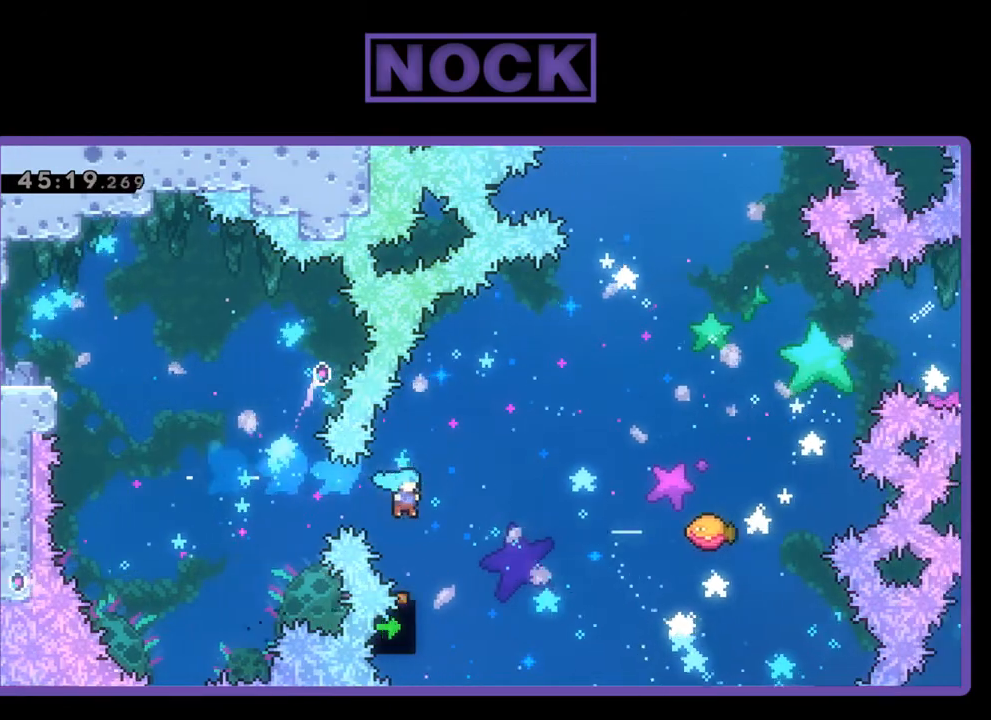
{"buttons": ["R2", "DPAD_UP", "DPAD_RIGHT"], "events": [[100, "DPAD_RIGHT", "down"], [367, "DPAD_UP", "down"]]}
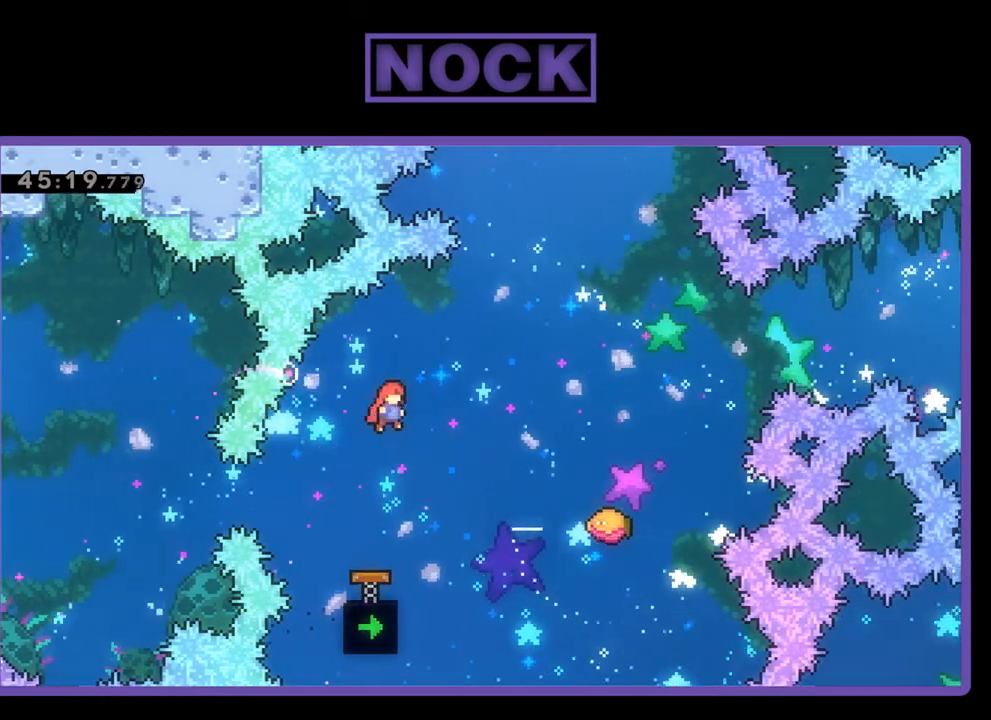
{"buttons": ["R2"], "events": [[167, "CIRCLE", "down"], [200, "CIRCLE", "up"], [267, "DPAD_UP", "up"], [400, "DPAD_RIGHT", "up"]]}
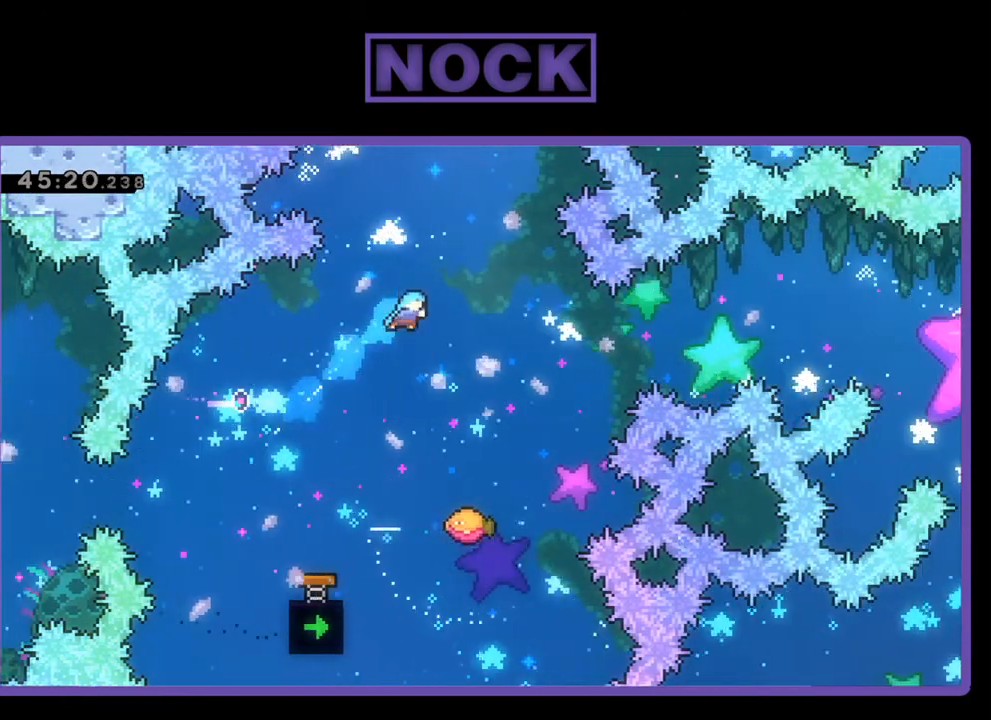
{"buttons": ["R2", "DPAD_RIGHT"], "events": [[100, "DPAD_RIGHT", "down"], [300, "DPAD_RIGHT", "up"], [433, "DPAD_RIGHT", "down"]]}
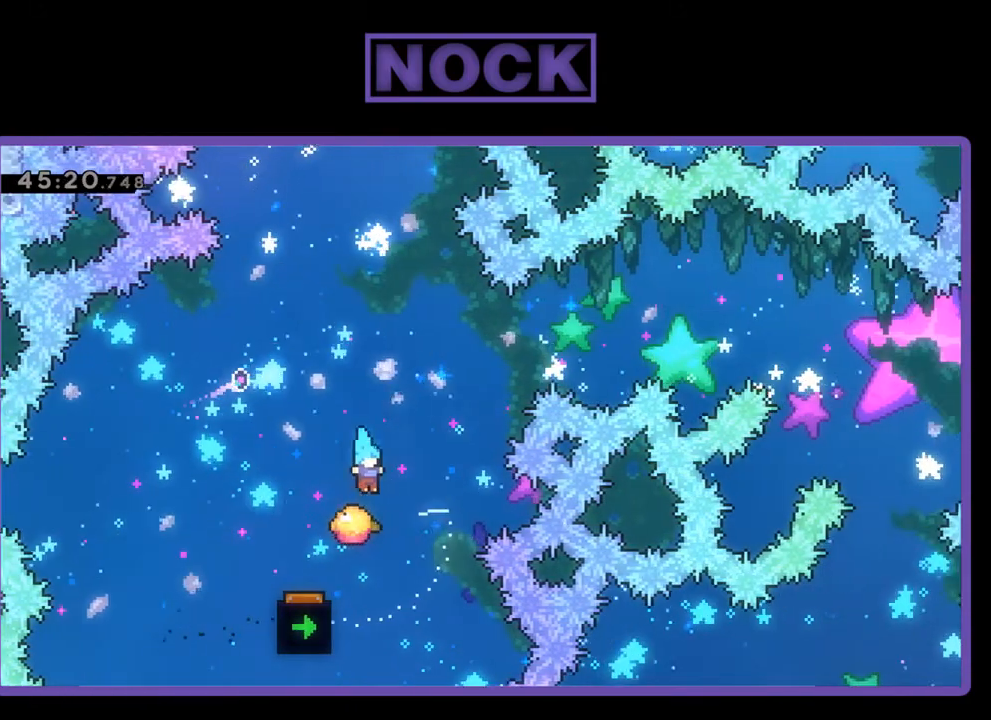
{"buttons": ["R2", "DPAD_UP"], "events": [[333, "DPAD_UP", "down"], [367, "DPAD_RIGHT", "up"]]}
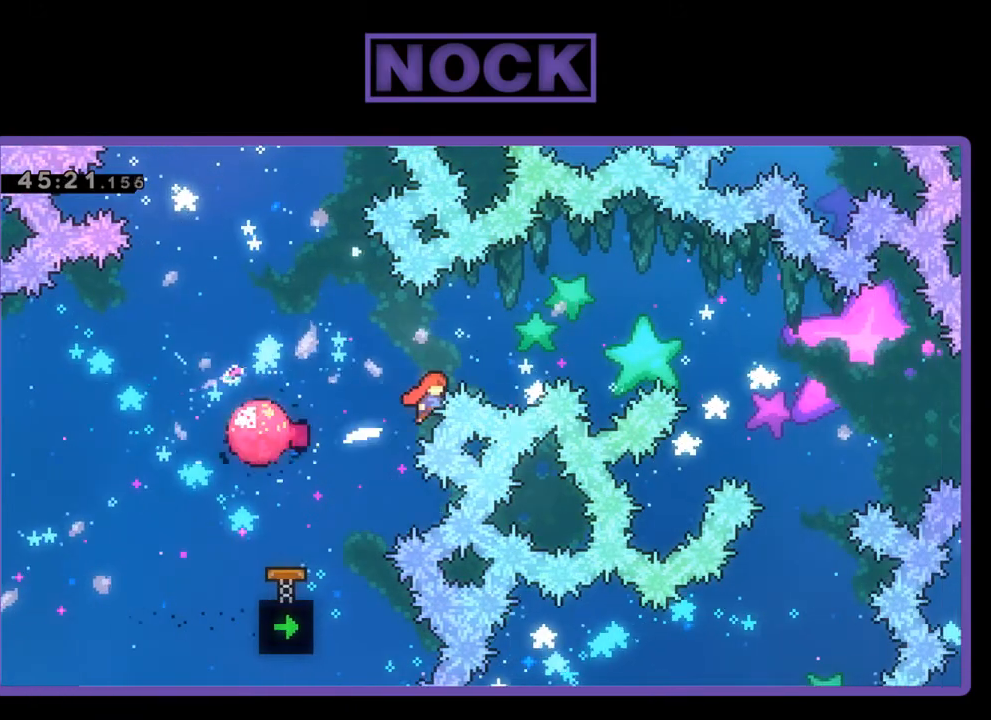
{"buttons": [], "events": [[67, "CIRCLE", "down"], [200, "DPAD_RIGHT", "down"], [400, "CIRCLE", "up"], [433, "DPAD_UP", "up"], [500, "DPAD_RIGHT", "up"], [500, "R2", "up"]]}
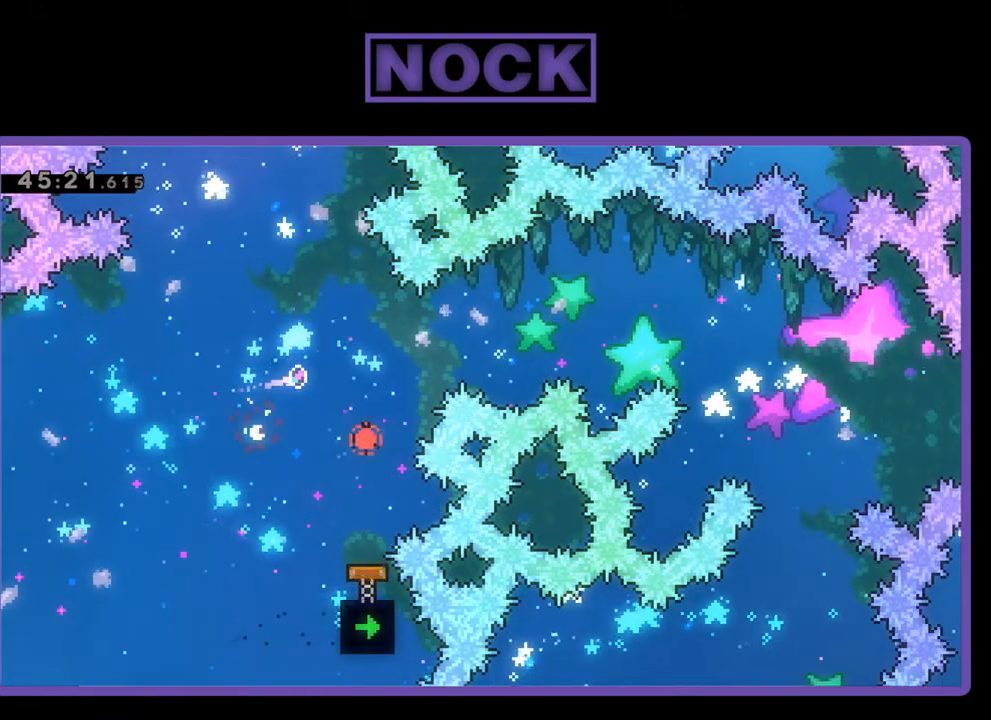
{"buttons": [], "events": []}
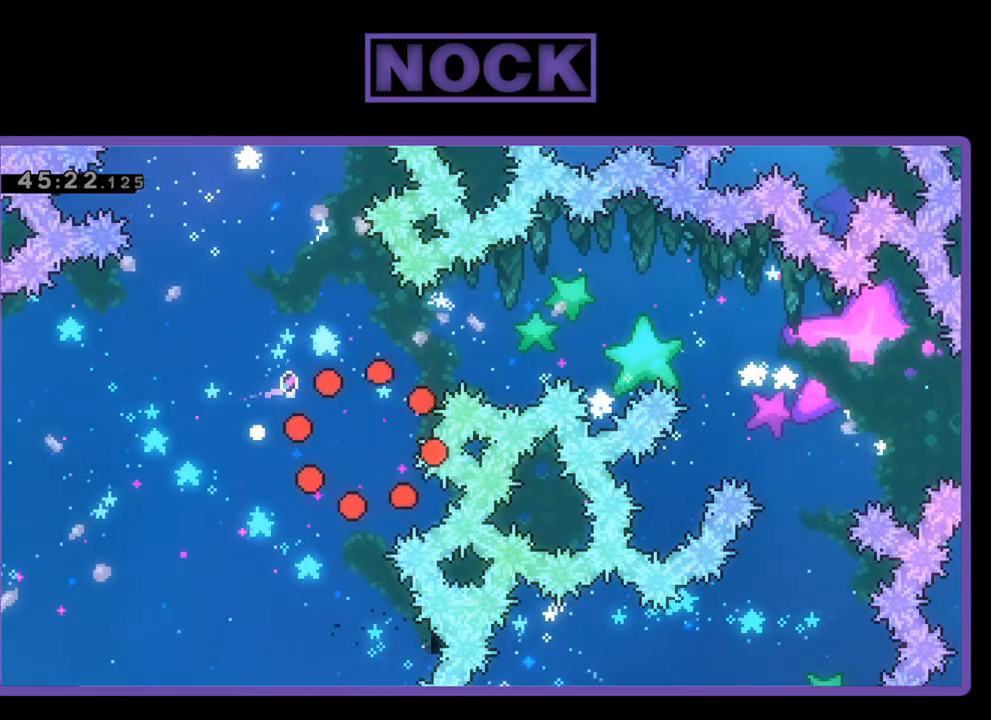
{"buttons": [], "events": []}
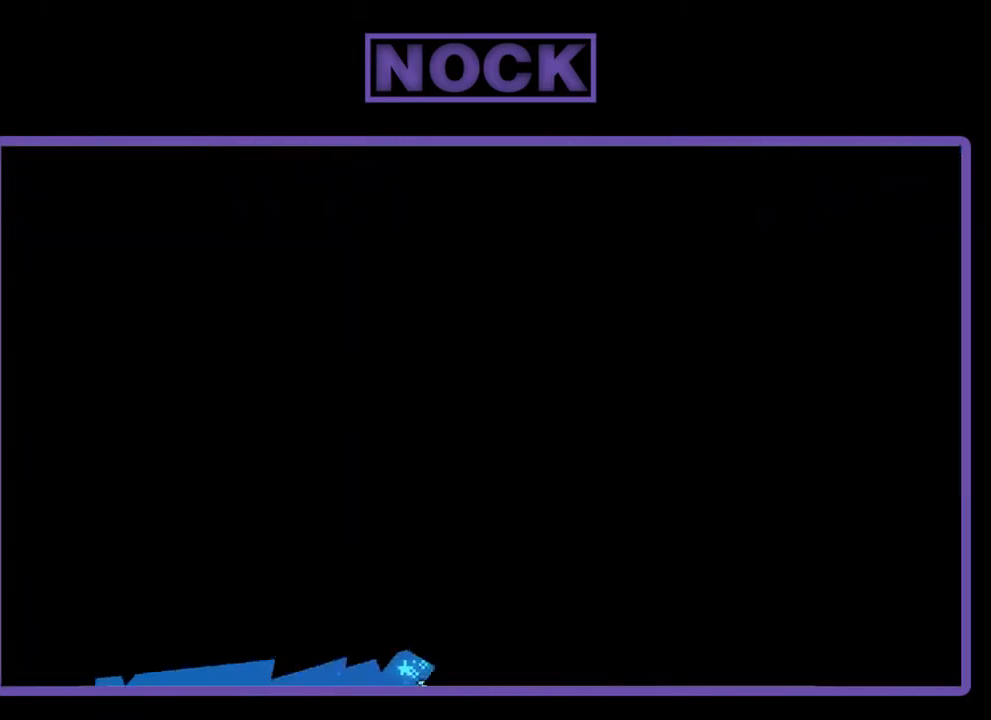
{"buttons": [], "events": []}
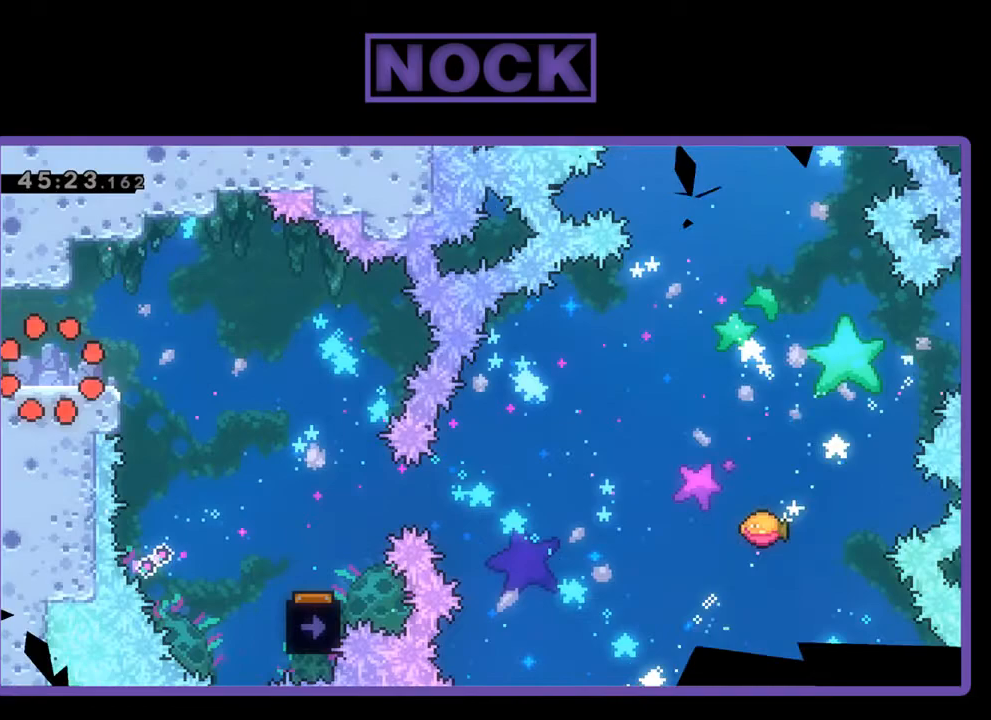
{"buttons": ["CROSS", "R2", "DPAD_RIGHT"], "events": [[67, "R2", "down"], [267, "DPAD_RIGHT", "down"], [433, "CROSS", "down"]]}
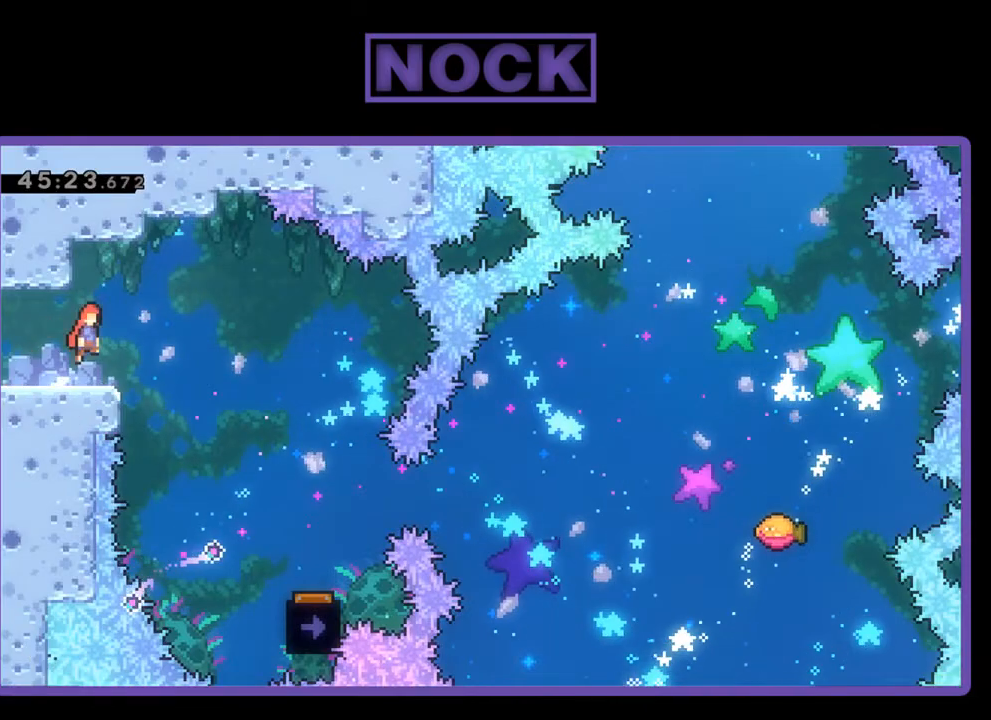
{"buttons": ["R2", "DPAD_RIGHT"], "events": [[33, "CROSS", "up"]]}
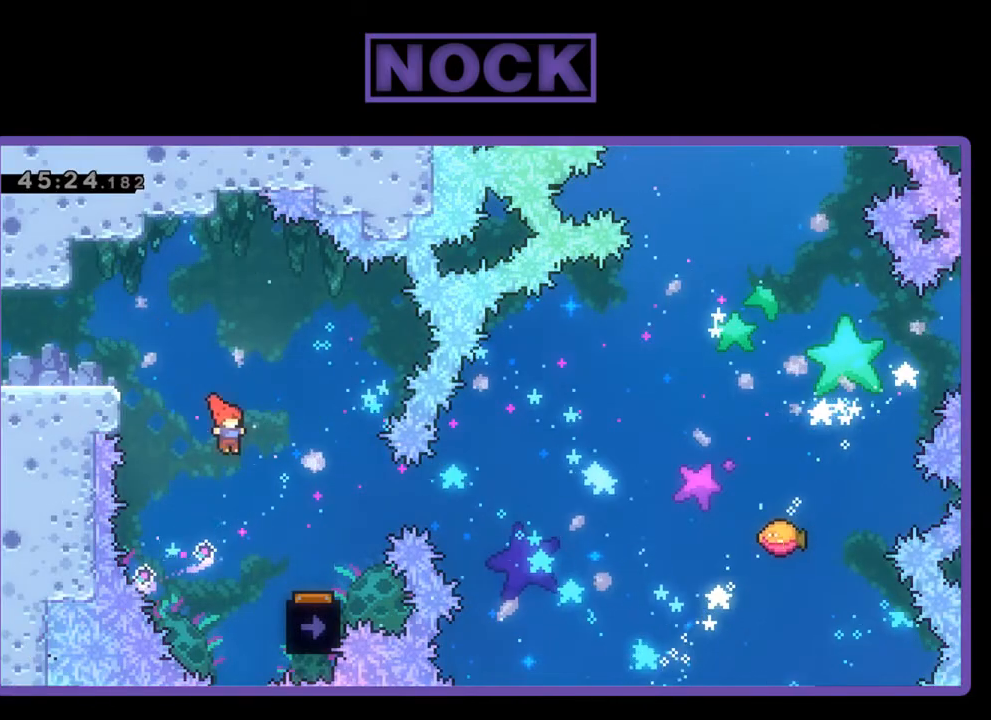
{"buttons": ["R2"], "events": [[367, "DPAD_RIGHT", "up"]]}
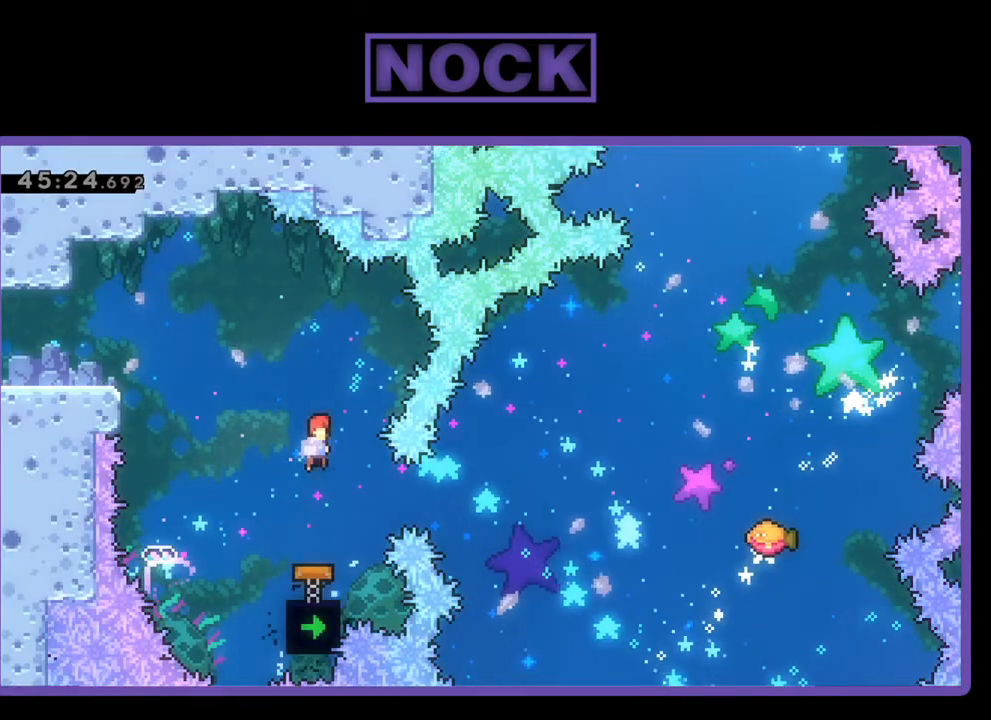
{"buttons": ["CIRCLE", "R2", "DPAD_RIGHT"], "events": [[33, "DPAD_LEFT", "down"], [200, "DPAD_LEFT", "up"], [433, "DPAD_RIGHT", "down"], [500, "CIRCLE", "down"]]}
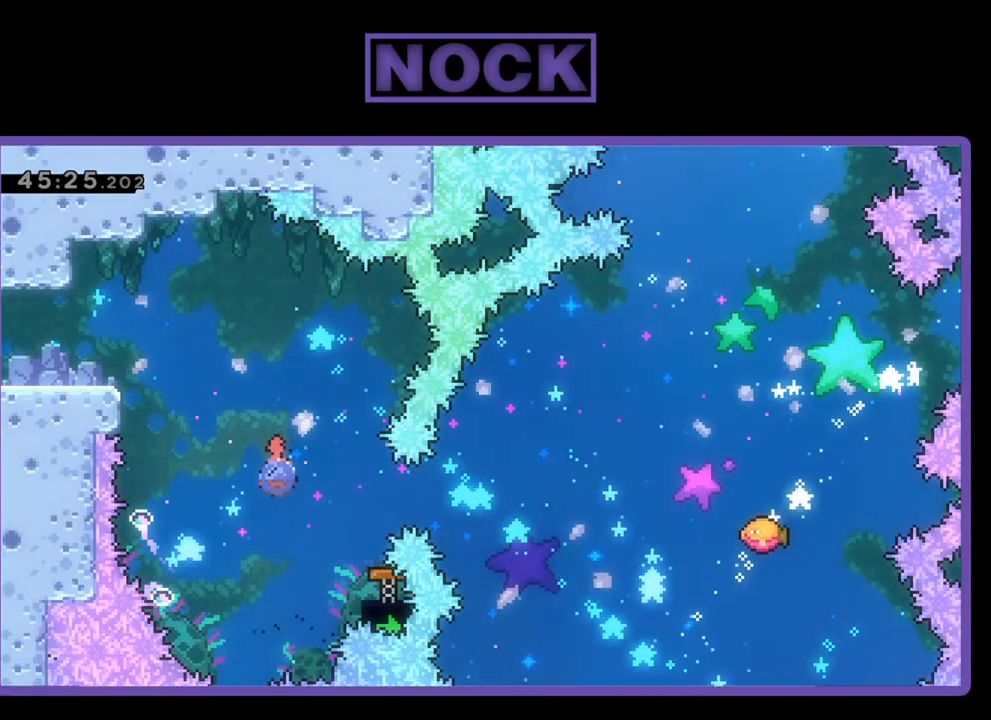
{"buttons": ["R2", "DPAD_RIGHT"], "events": [[133, "CIRCLE", "up"]]}